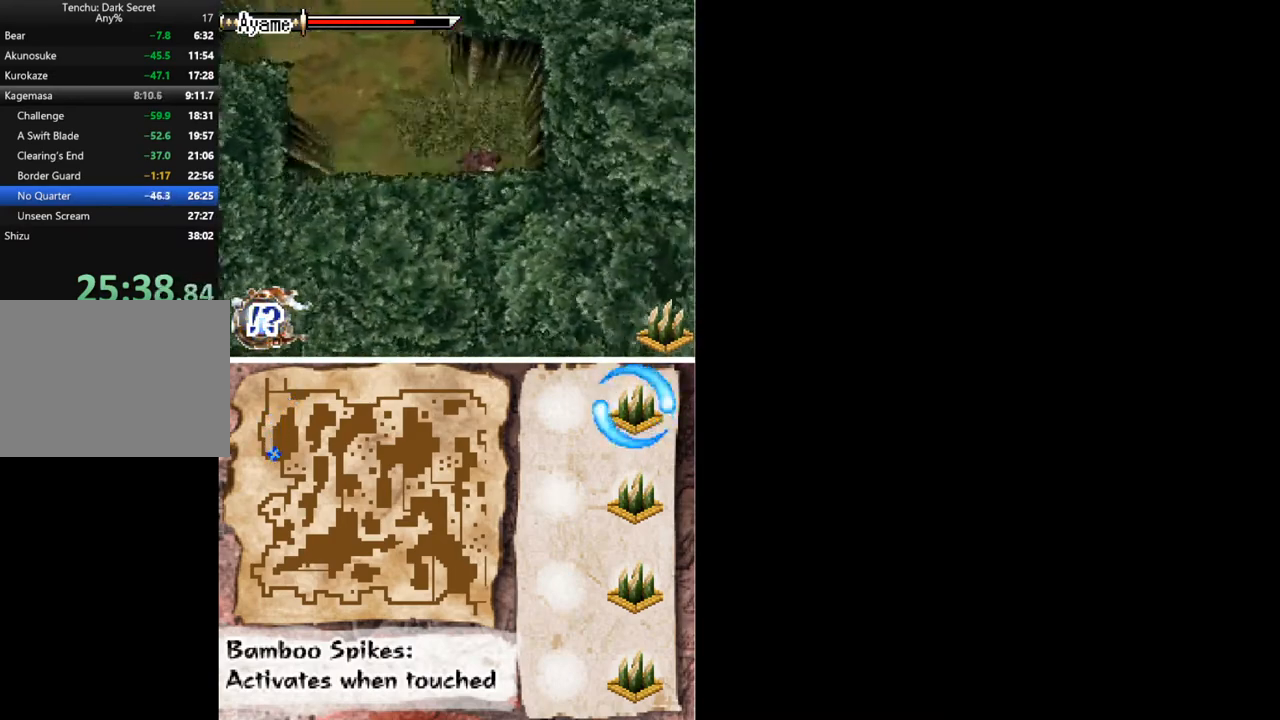
Gameplay with a controller (Xbox layout); each line is a JSON object with the inputs held at the frame after it. "button_events" lists button changes between this image and that frame as [ms after this image, input, new state], when the widget could be followed in between (sticks are given only as held states). Not read: L2 L3 R2 R3 left_stick right_stick.
{"buttons": [], "button_events": [[33, "DPAD_RIGHT", "up"], [33, "DPAD_UP", "down"], [200, "DPAD_UP", "up"]]}
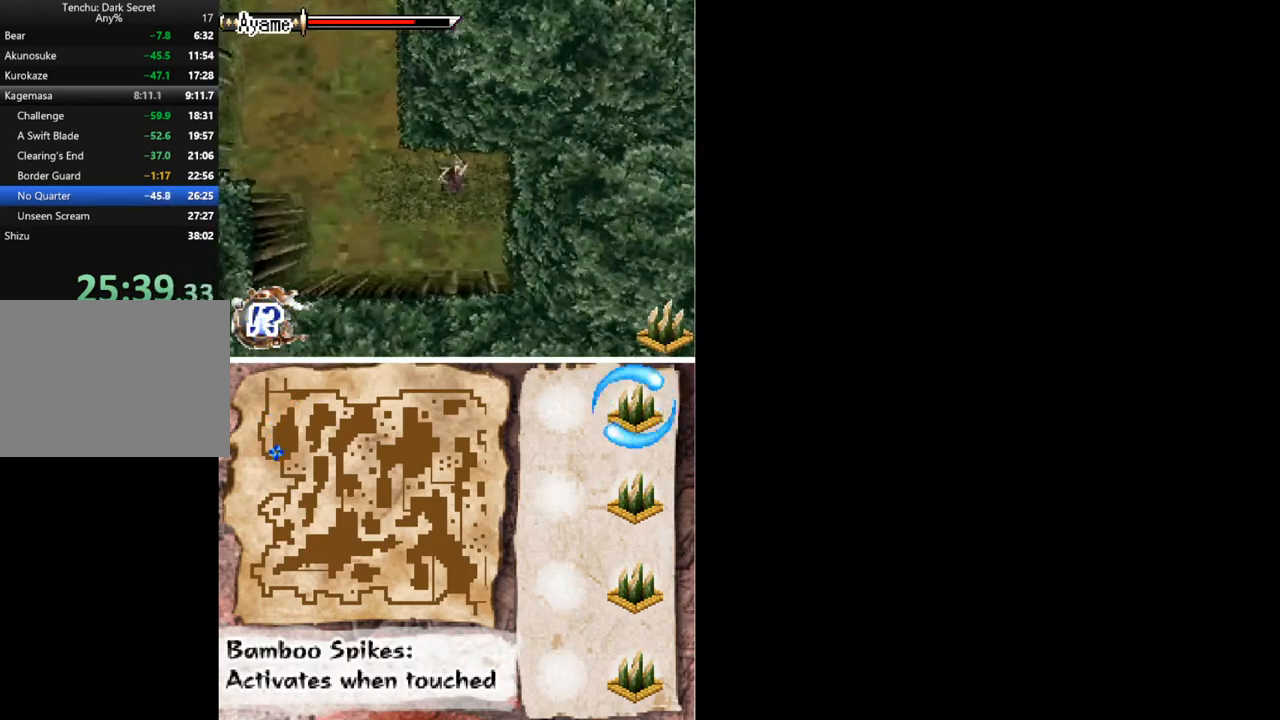
{"buttons": [], "button_events": []}
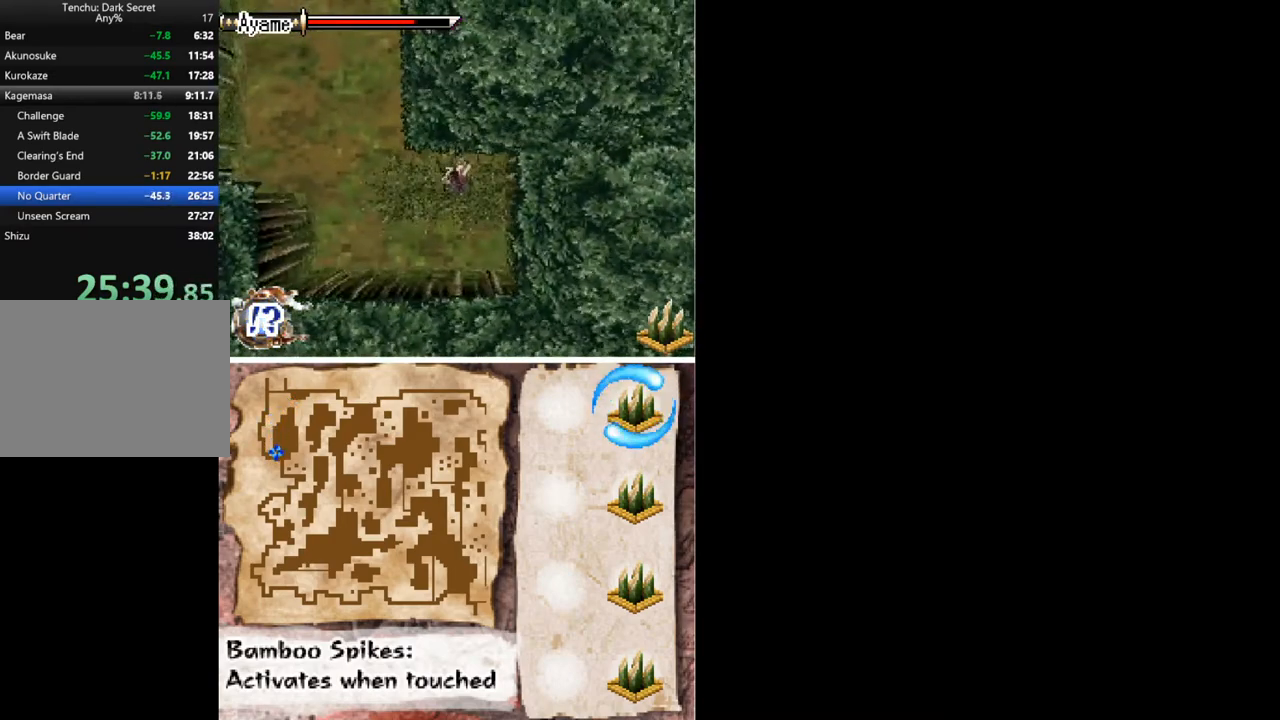
{"buttons": [], "button_events": []}
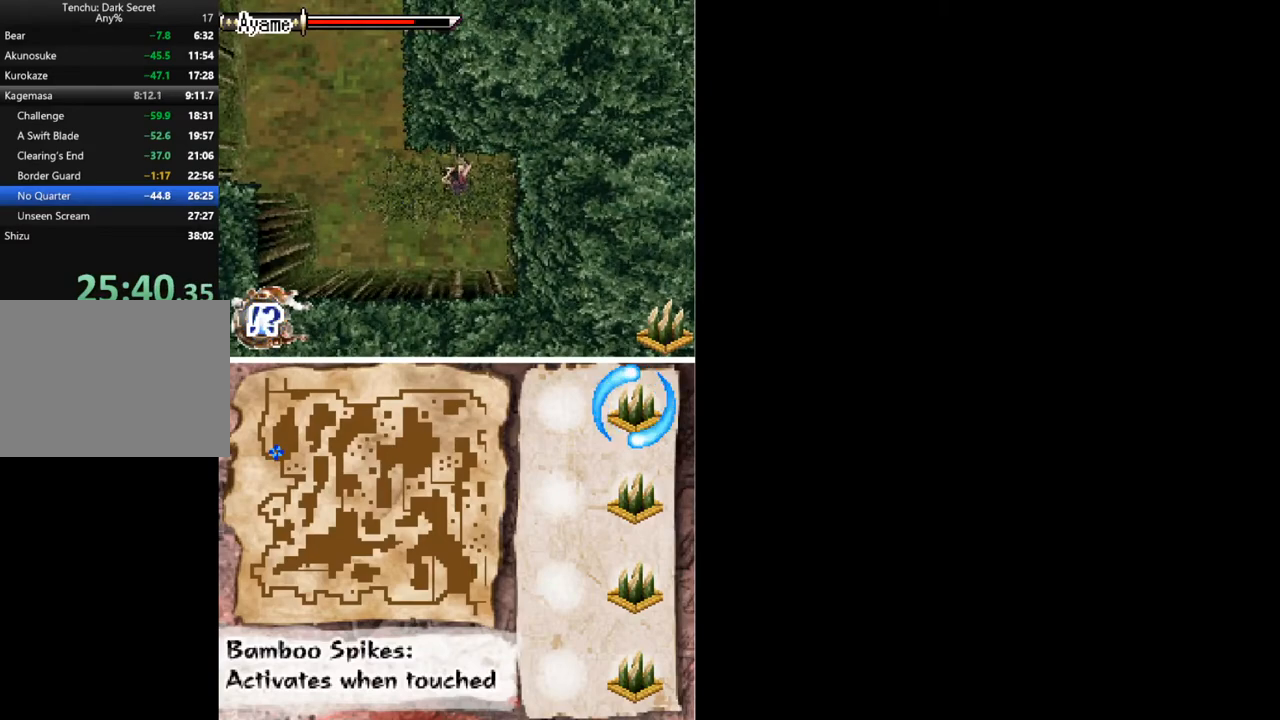
{"buttons": [], "button_events": []}
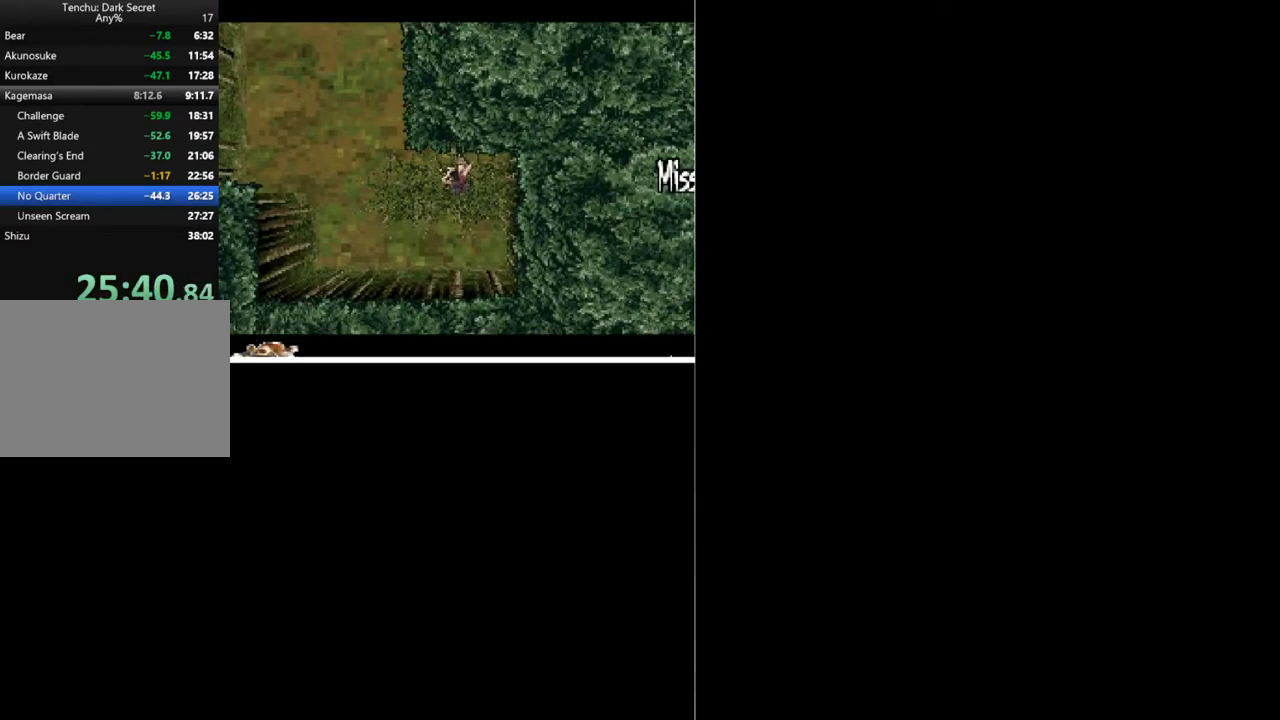
{"buttons": [], "button_events": [[267, "B", "down"], [333, "B", "up"], [400, "B", "down"], [467, "B", "up"]]}
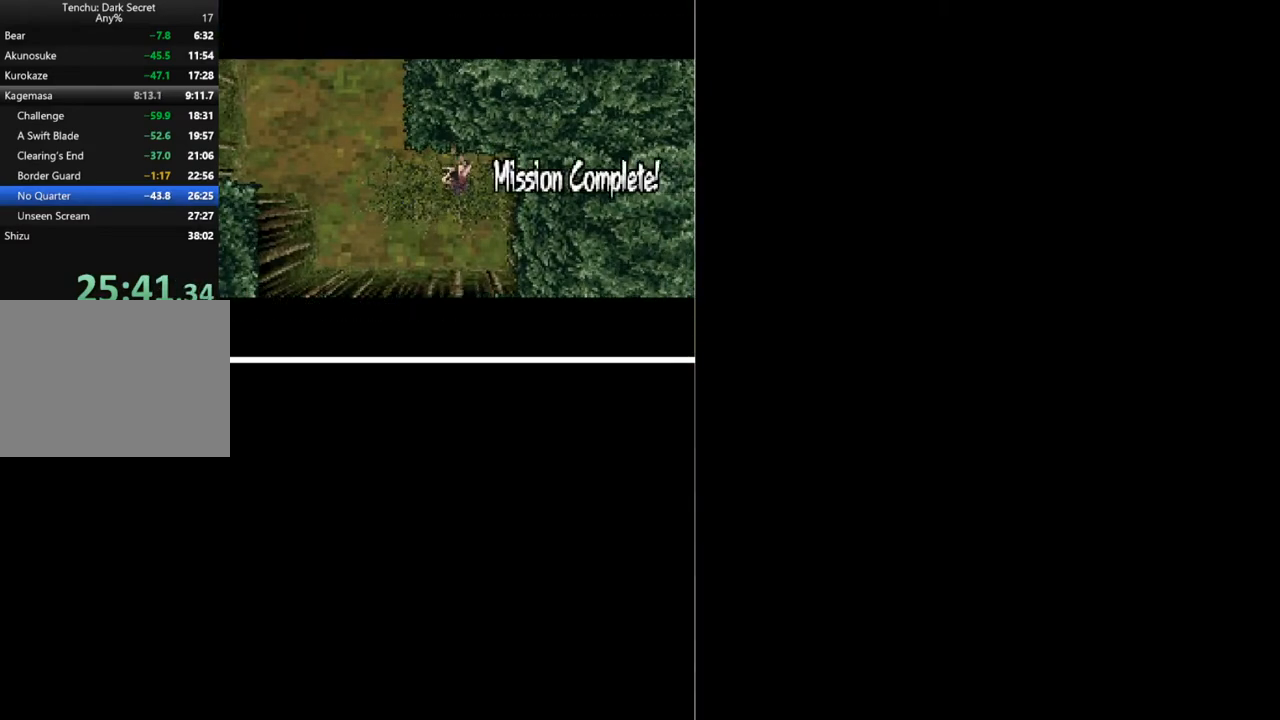
{"buttons": ["B"], "button_events": [[200, "B", "down"]]}
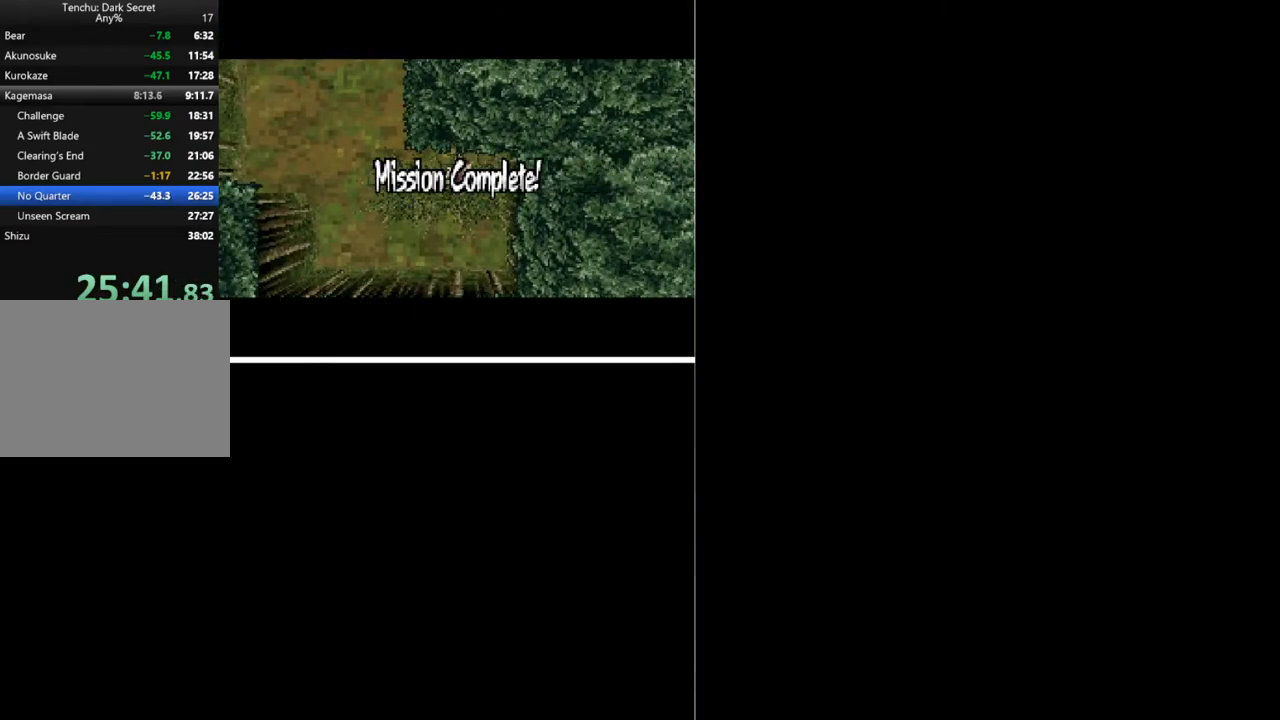
{"buttons": ["B"], "button_events": [[33, "B", "up"], [100, "B", "down"], [267, "B", "up"], [467, "B", "down"]]}
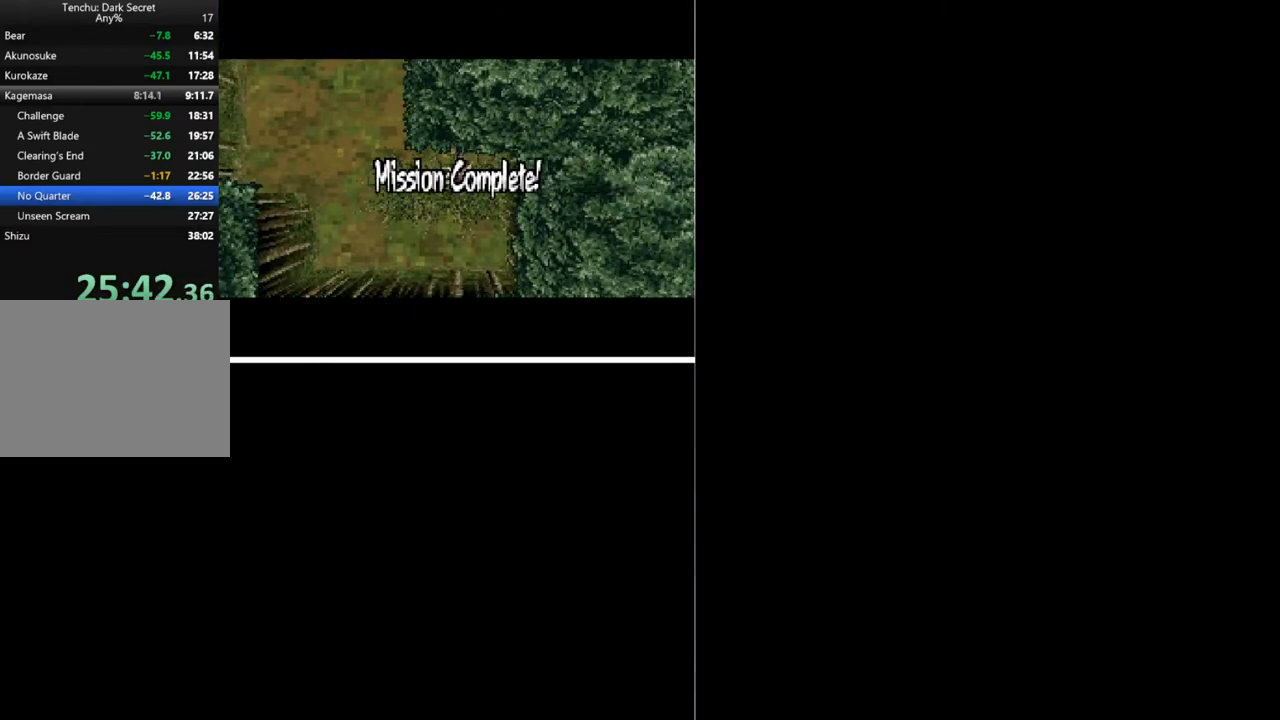
{"buttons": [], "button_events": [[33, "B", "up"], [133, "B", "down"], [200, "B", "up"], [267, "B", "down"], [467, "B", "up"]]}
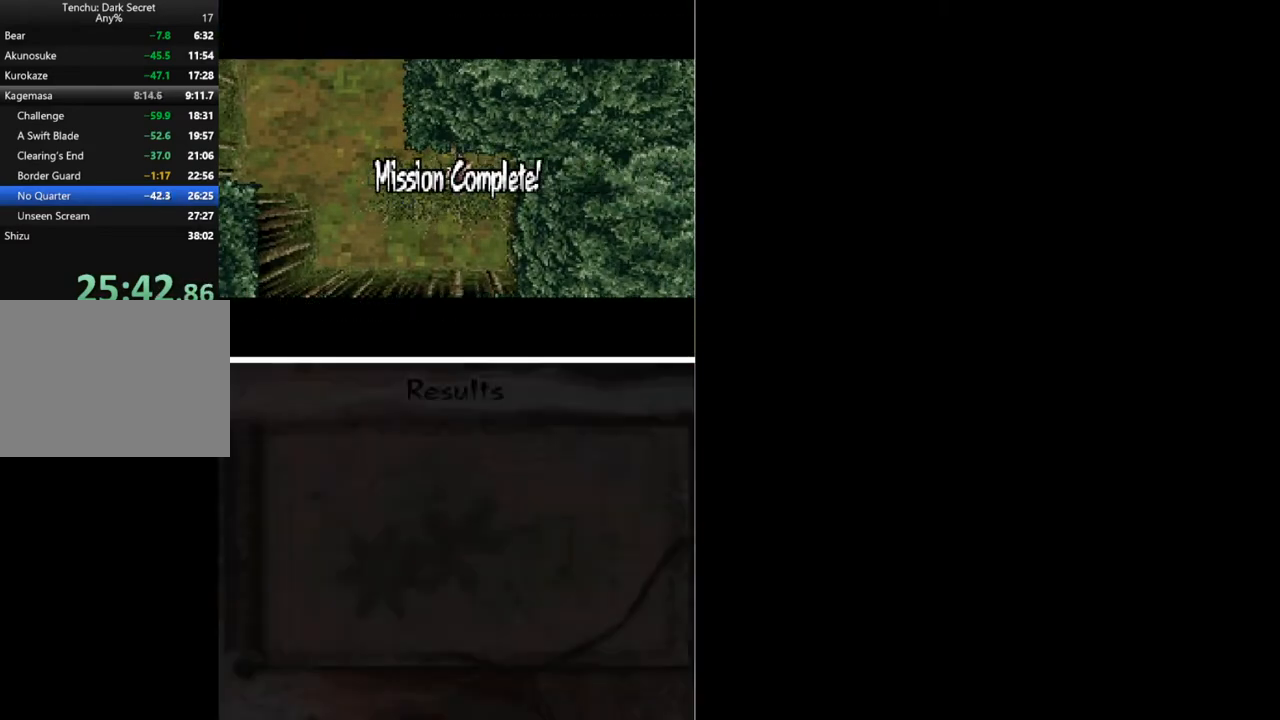
{"buttons": ["B"]}
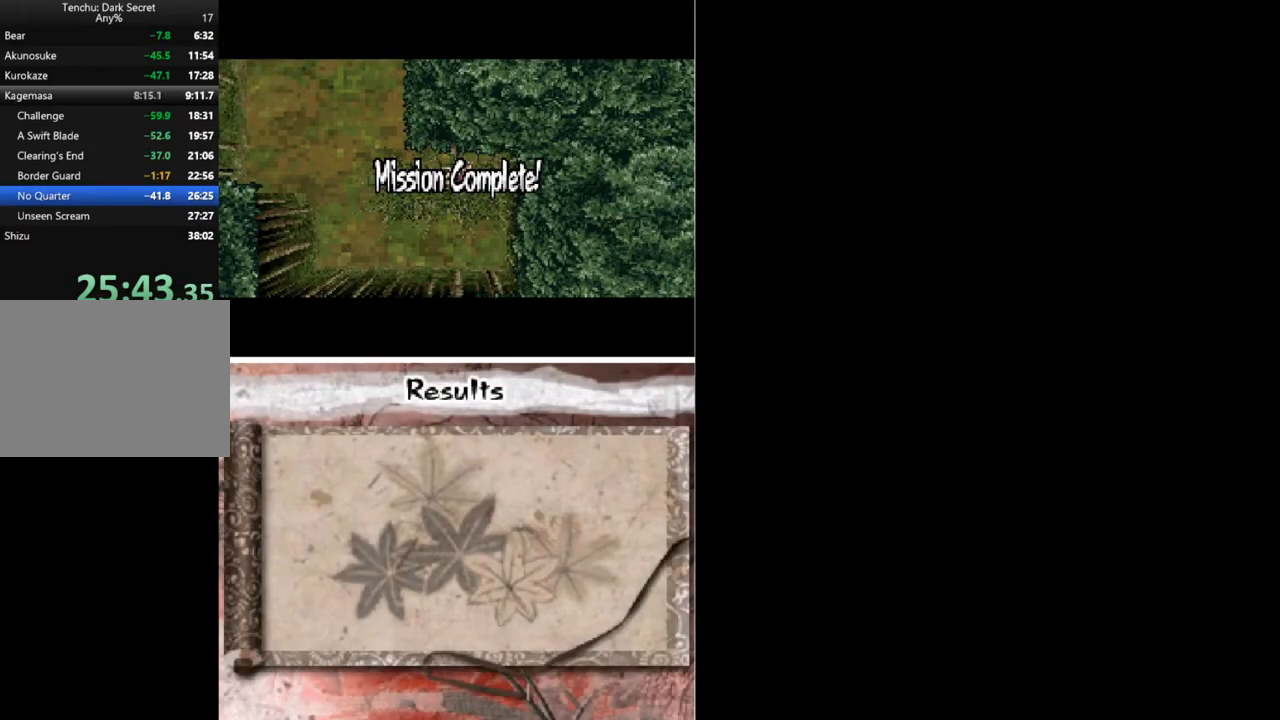
{"buttons": []}
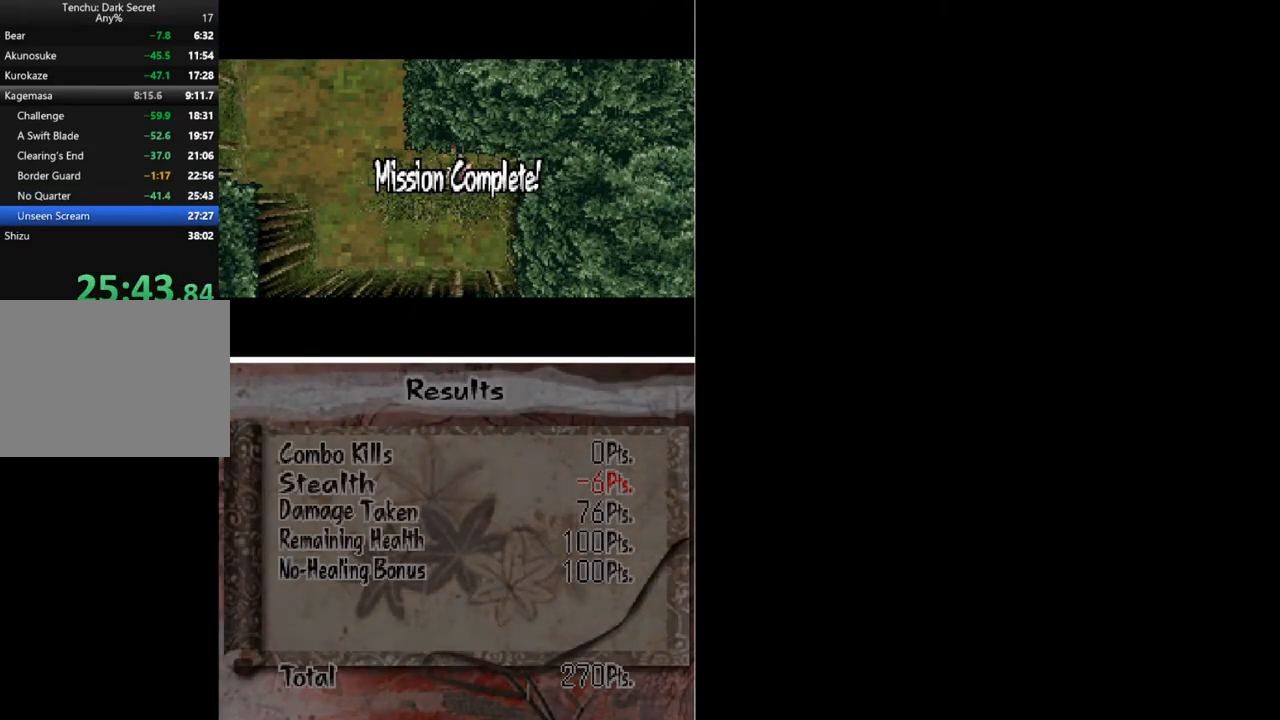
{"buttons": [], "button_events": [[167, "B", "down"], [233, "B", "up"], [300, "B", "down"], [367, "B", "up"], [433, "B", "down"], [500, "B", "up"]]}
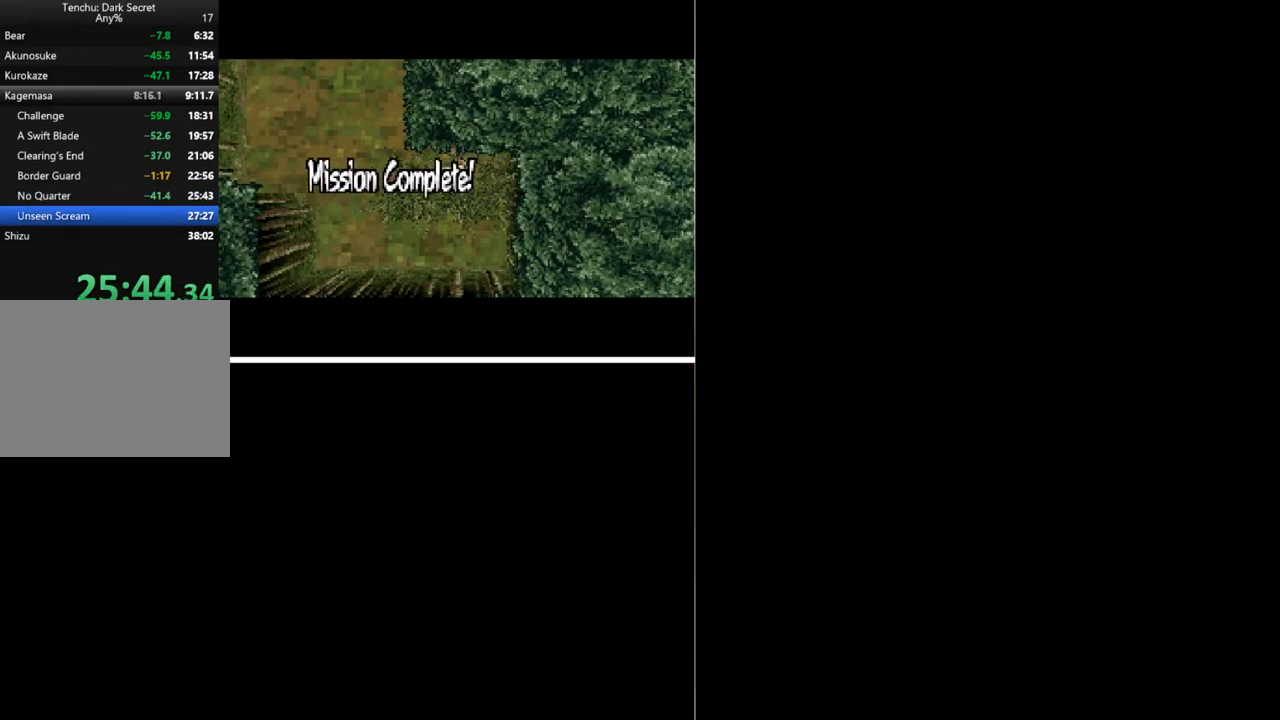
{"buttons": [], "button_events": [[67, "B", "down"], [133, "B", "up"], [367, "B", "down"], [467, "B", "up"]]}
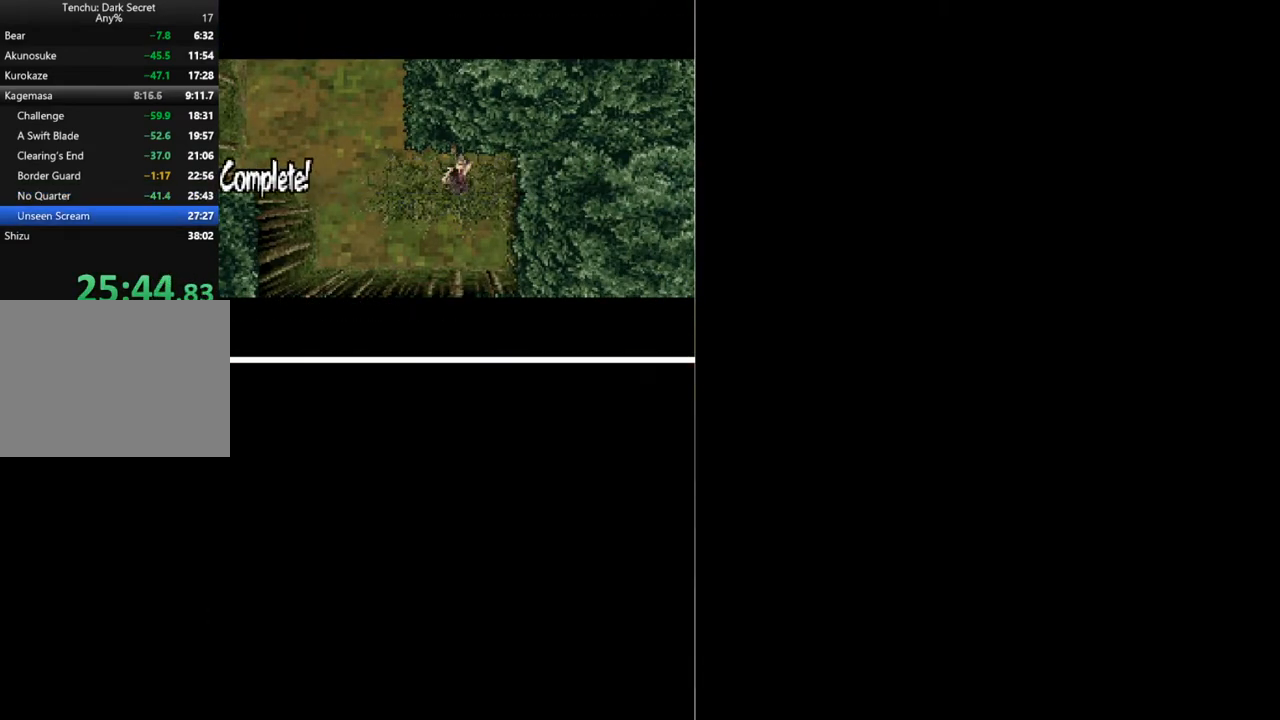
{"buttons": ["B"], "button_events": [[33, "B", "down"], [100, "B", "up"], [200, "B", "down"], [267, "B", "up"], [500, "B", "down"]]}
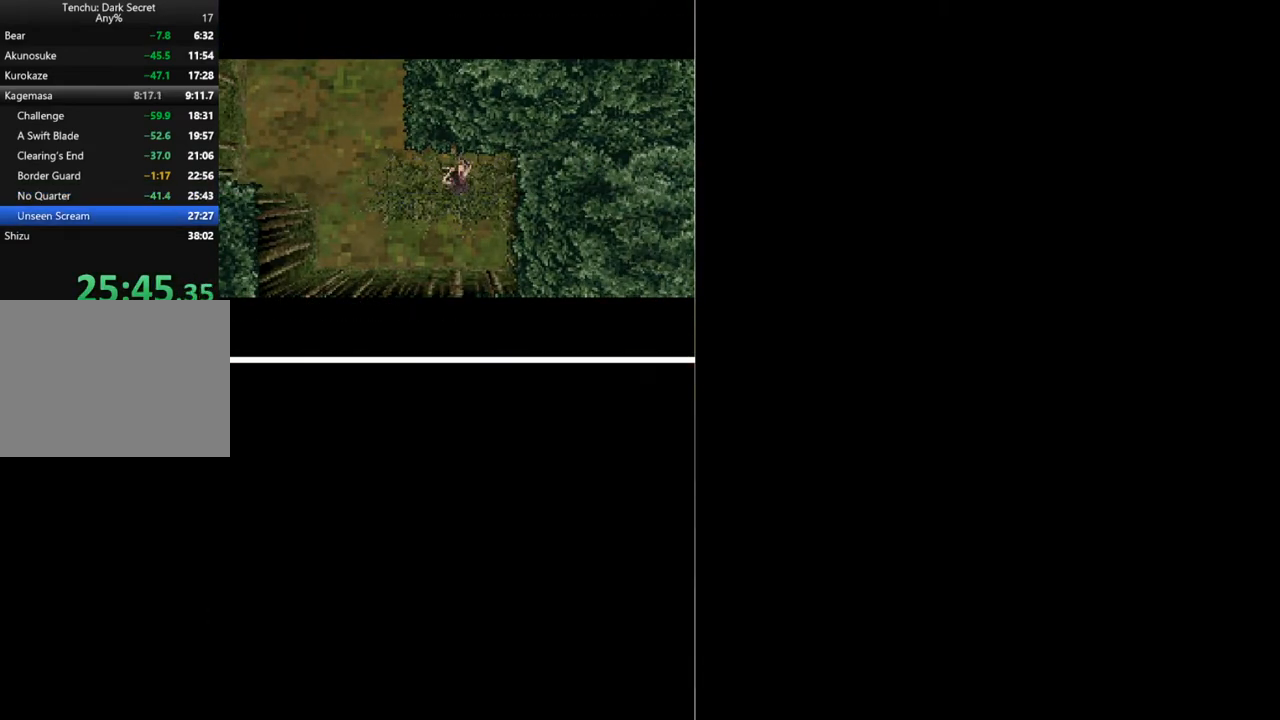
{"buttons": ["B"], "button_events": [[67, "B", "up"], [167, "B", "down"], [233, "B", "up"], [467, "B", "down"]]}
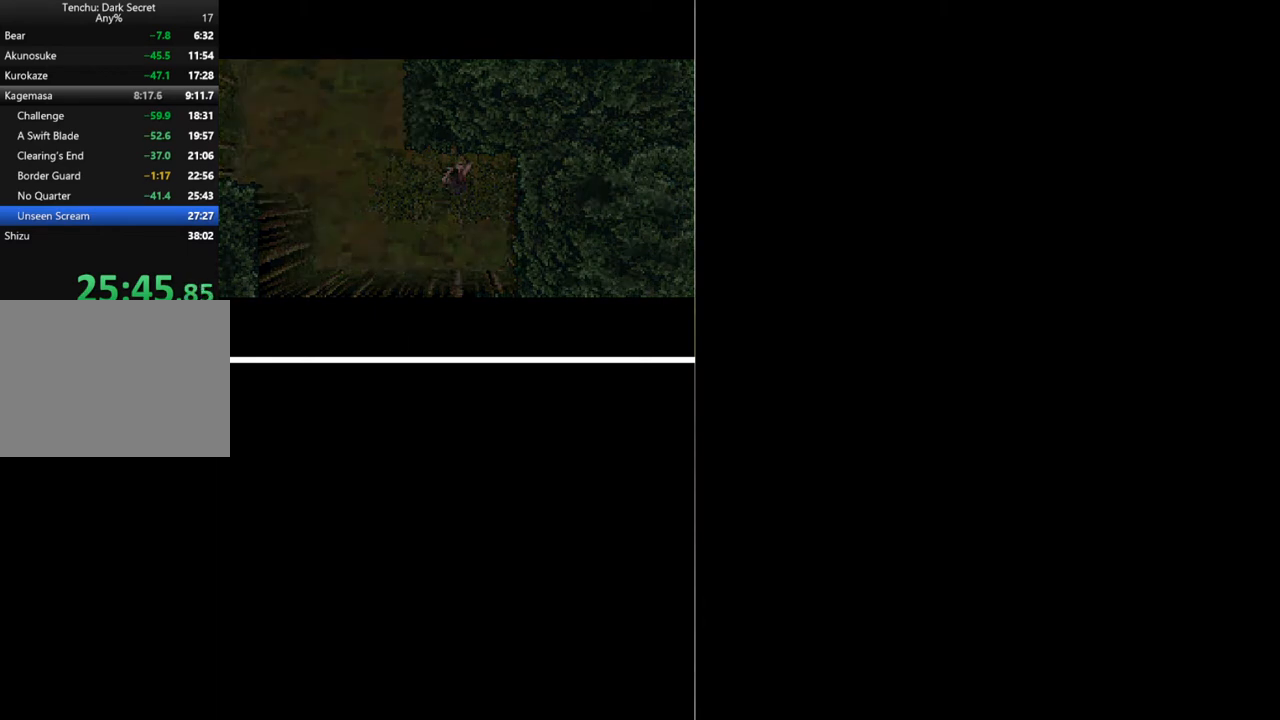
{"buttons": [], "button_events": [[33, "B", "up"], [100, "B", "down"], [167, "B", "up"], [233, "B", "down"], [300, "B", "up"], [400, "B", "down"], [467, "B", "up"]]}
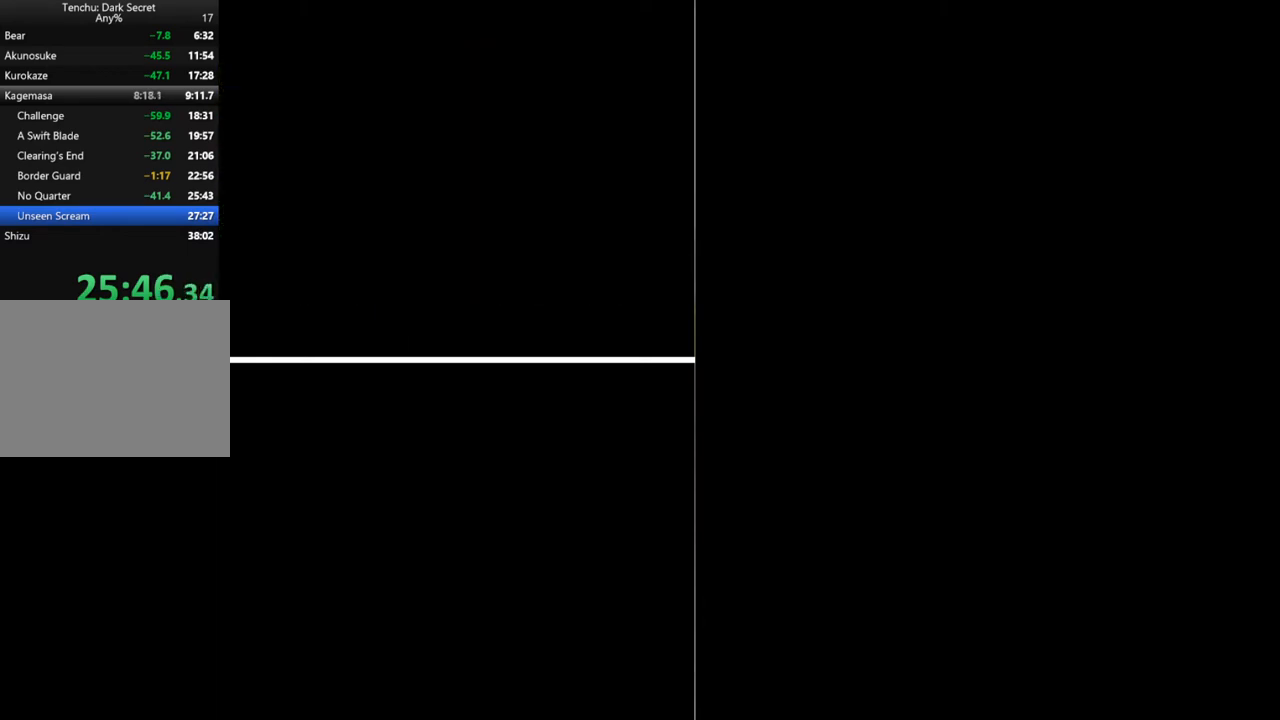
{"buttons": [], "button_events": []}
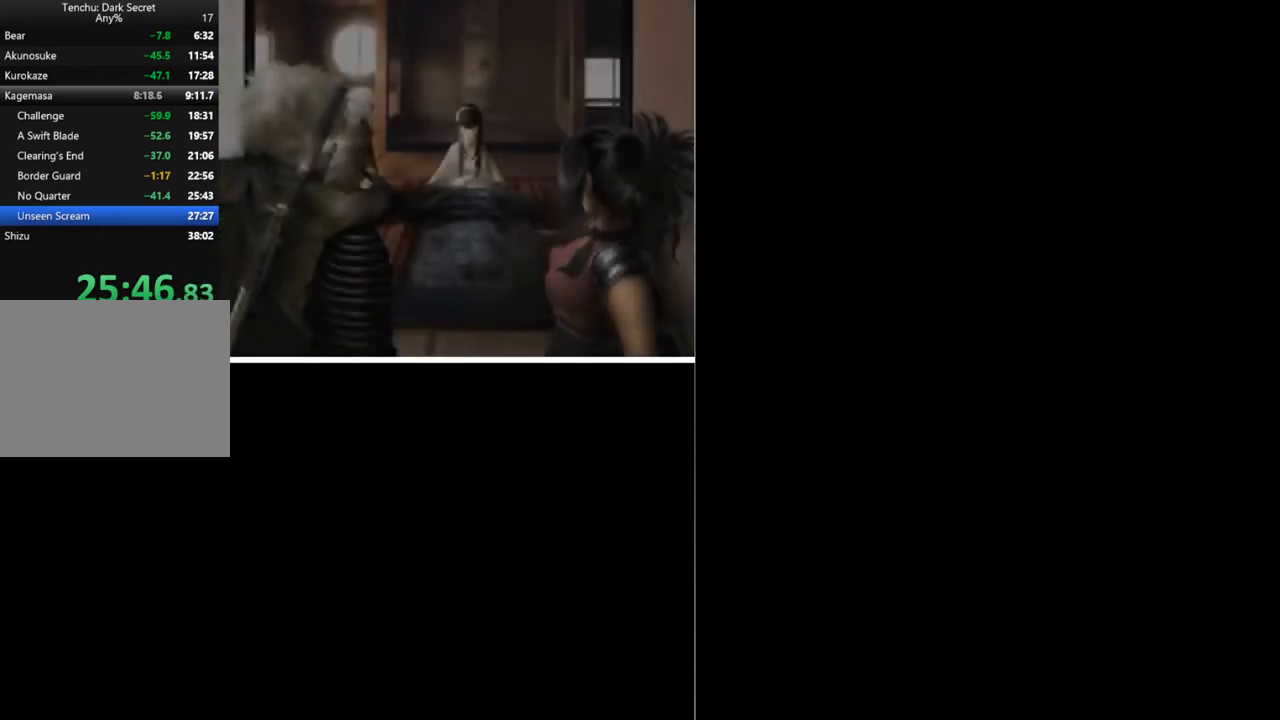
{"buttons": ["START"], "button_events": [[433, "START", "down"]]}
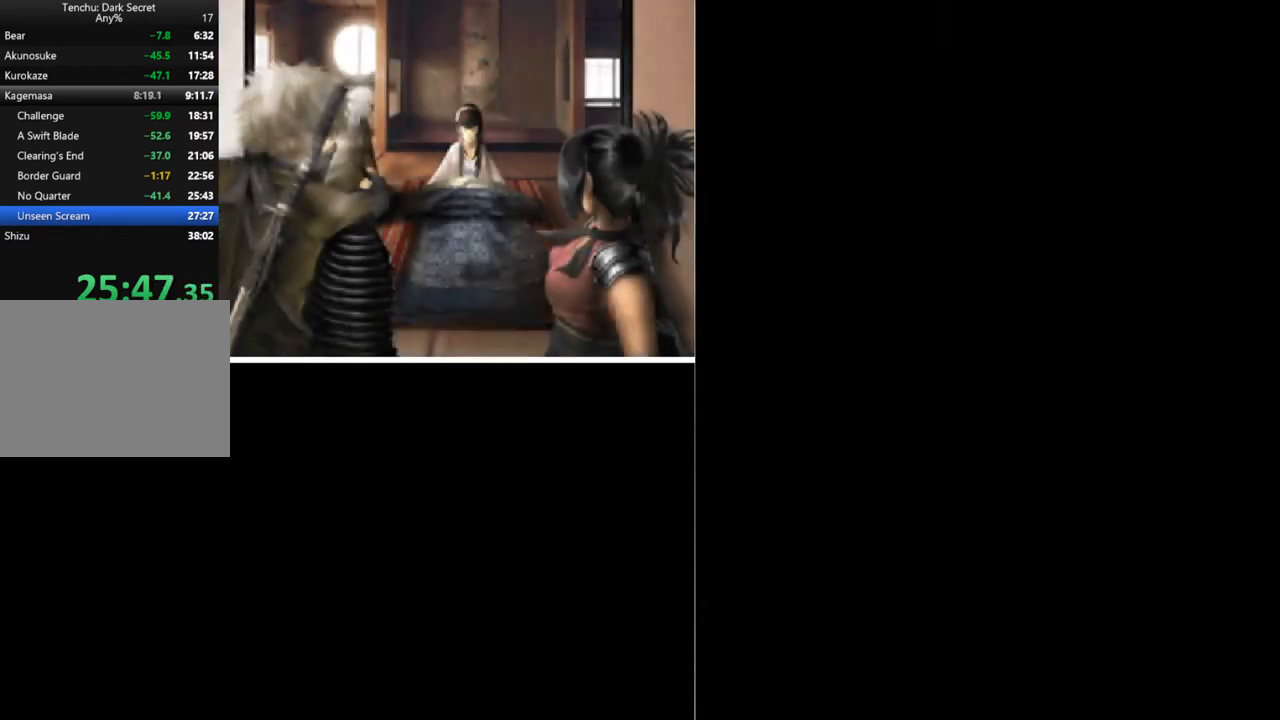
{"buttons": [], "button_events": [[67, "START", "up"], [133, "START", "down"], [300, "START", "up"]]}
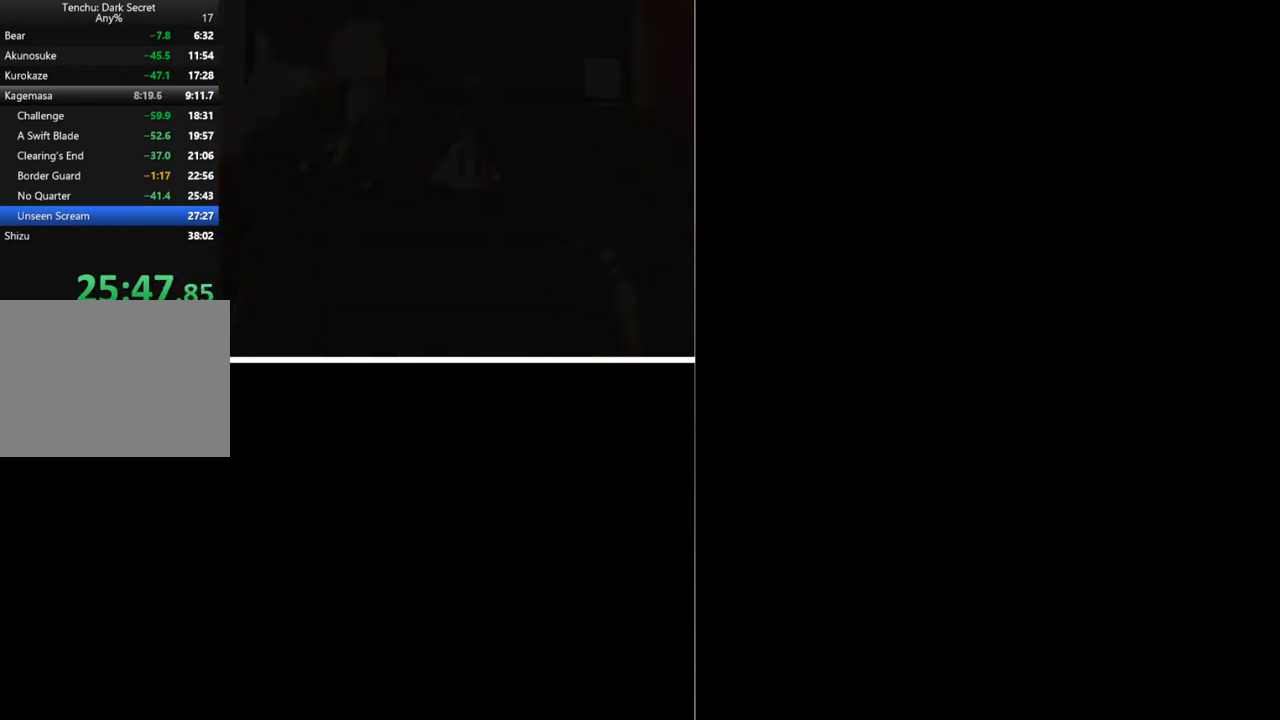
{"buttons": [], "button_events": []}
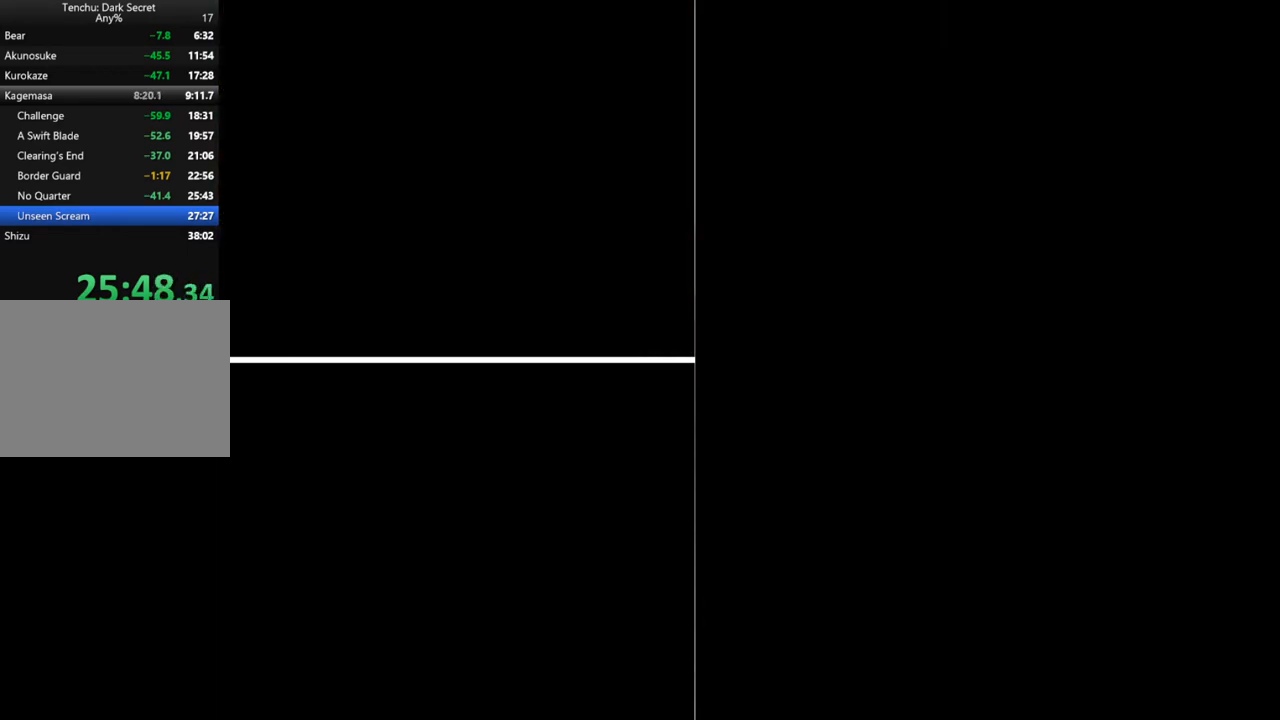
{"buttons": [], "button_events": []}
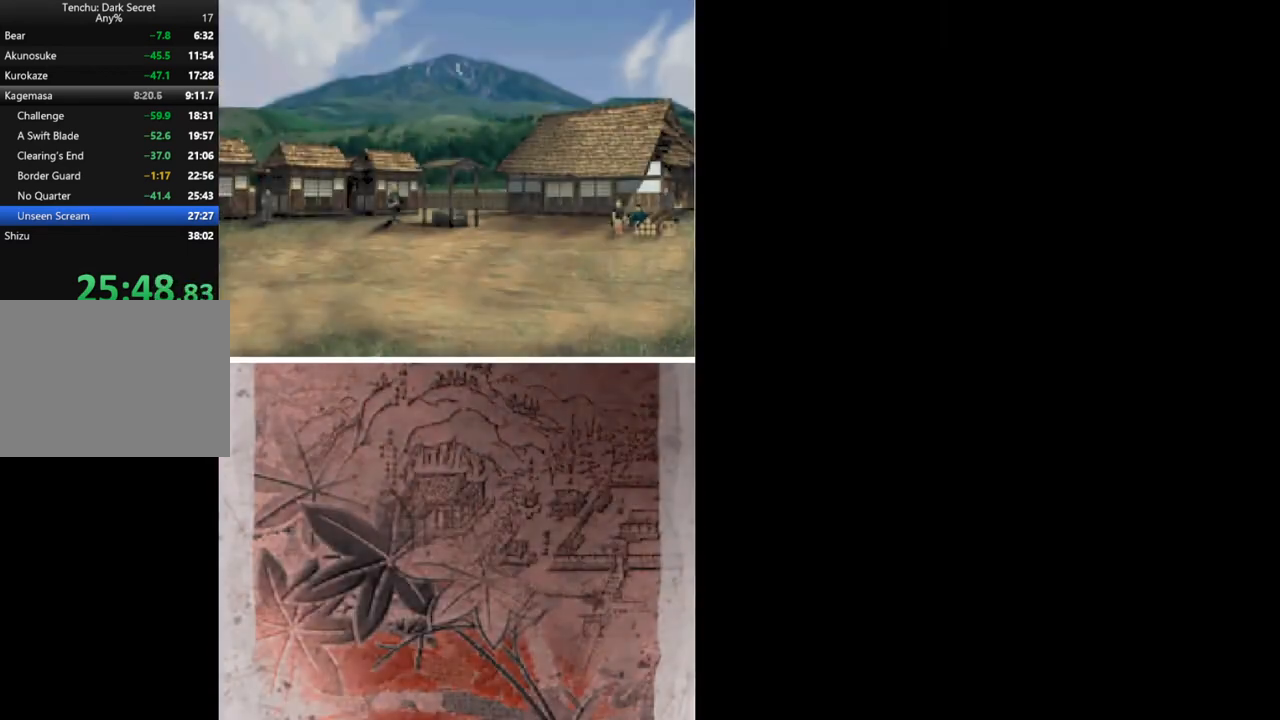
{"buttons": [], "button_events": []}
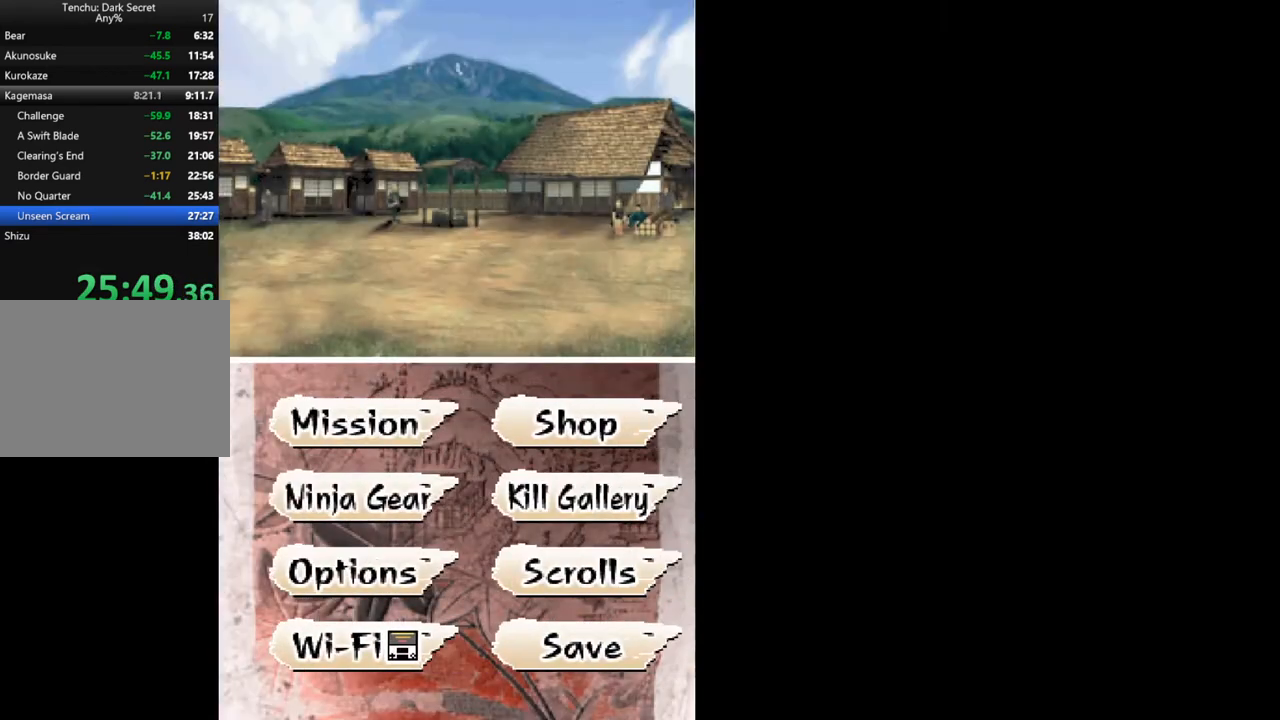
{"buttons": [], "button_events": [[167, "DPAD_RIGHT", "down"], [233, "B", "down"], [267, "DPAD_RIGHT", "up"], [333, "B", "up"]]}
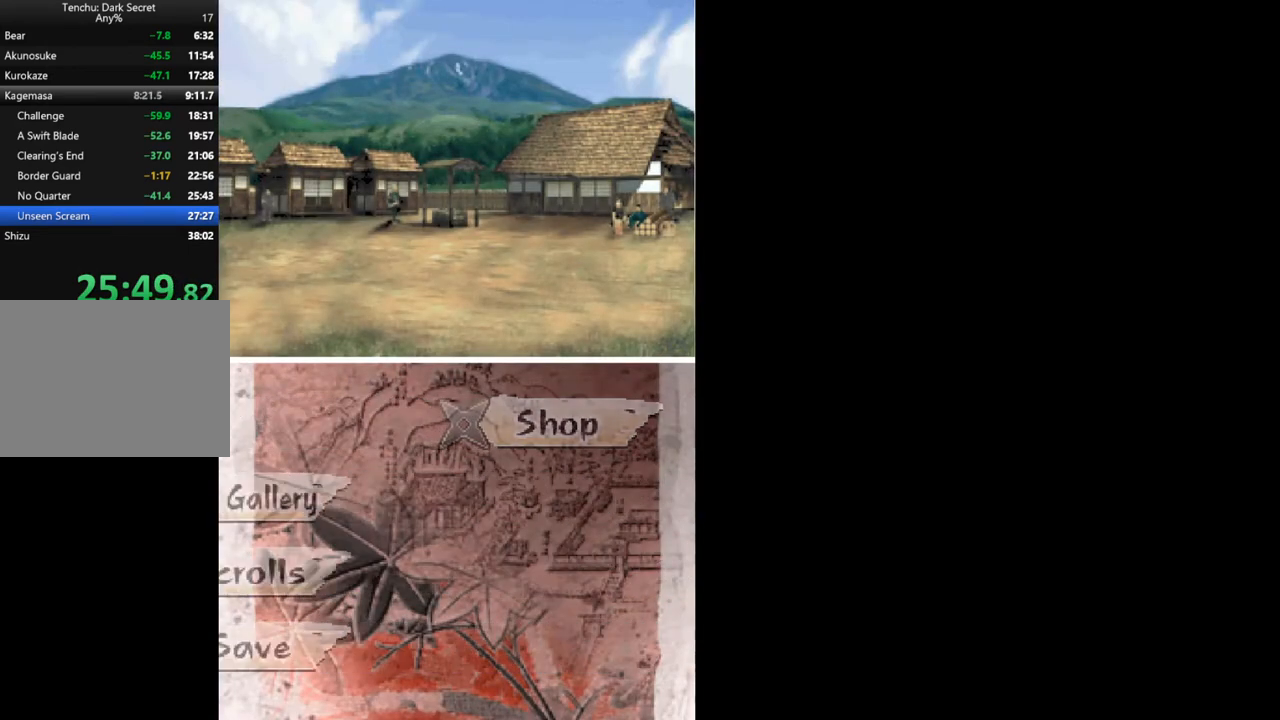
{"buttons": [], "button_events": []}
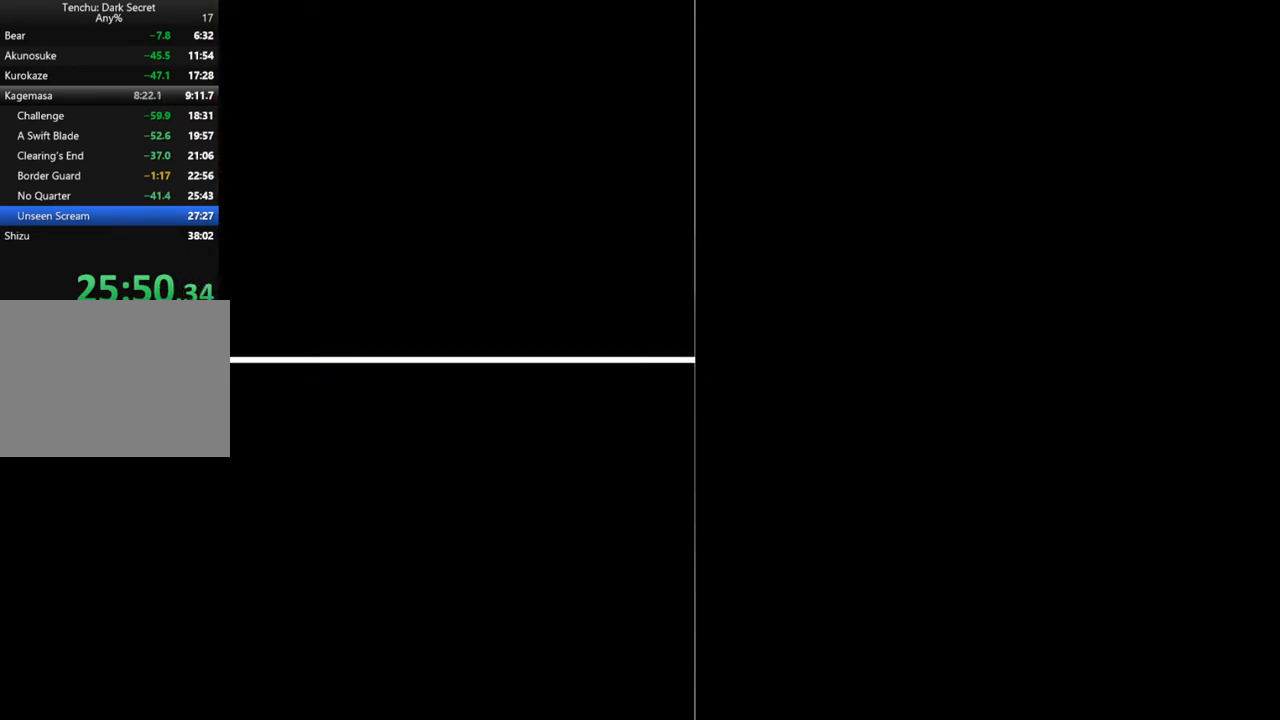
{"buttons": [], "button_events": []}
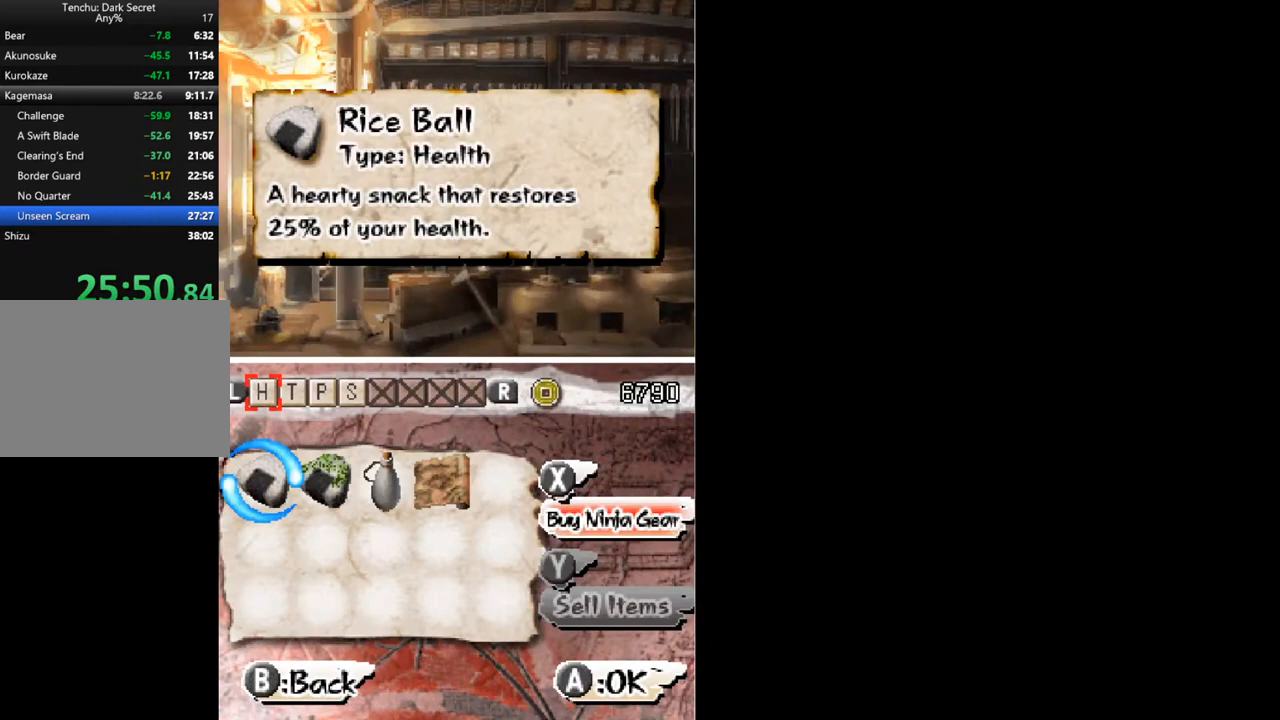
{"buttons": [], "button_events": [[67, "R1", "down"], [133, "R1", "up"], [267, "R1", "down"], [333, "R1", "up"]]}
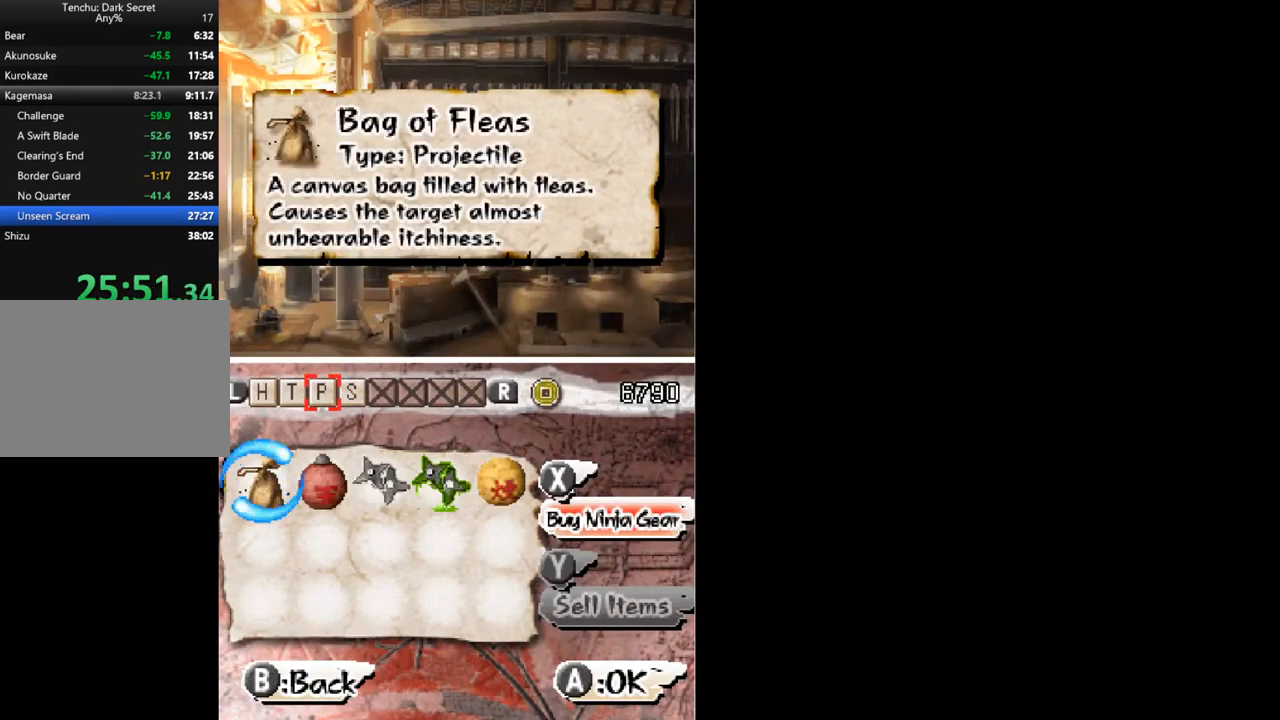
{"buttons": [], "button_events": [[167, "DPAD_RIGHT", "down"], [300, "DPAD_RIGHT", "up"]]}
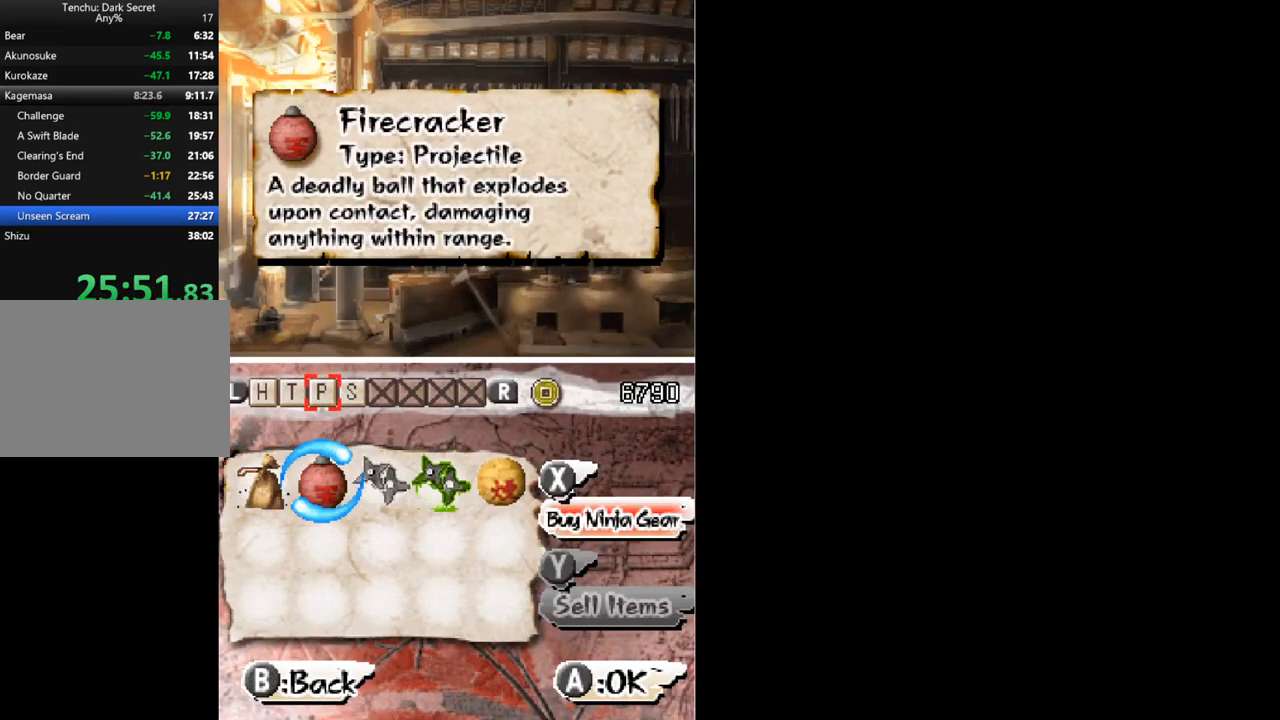
{"buttons": [], "button_events": [[133, "B", "down"], [200, "B", "up"]]}
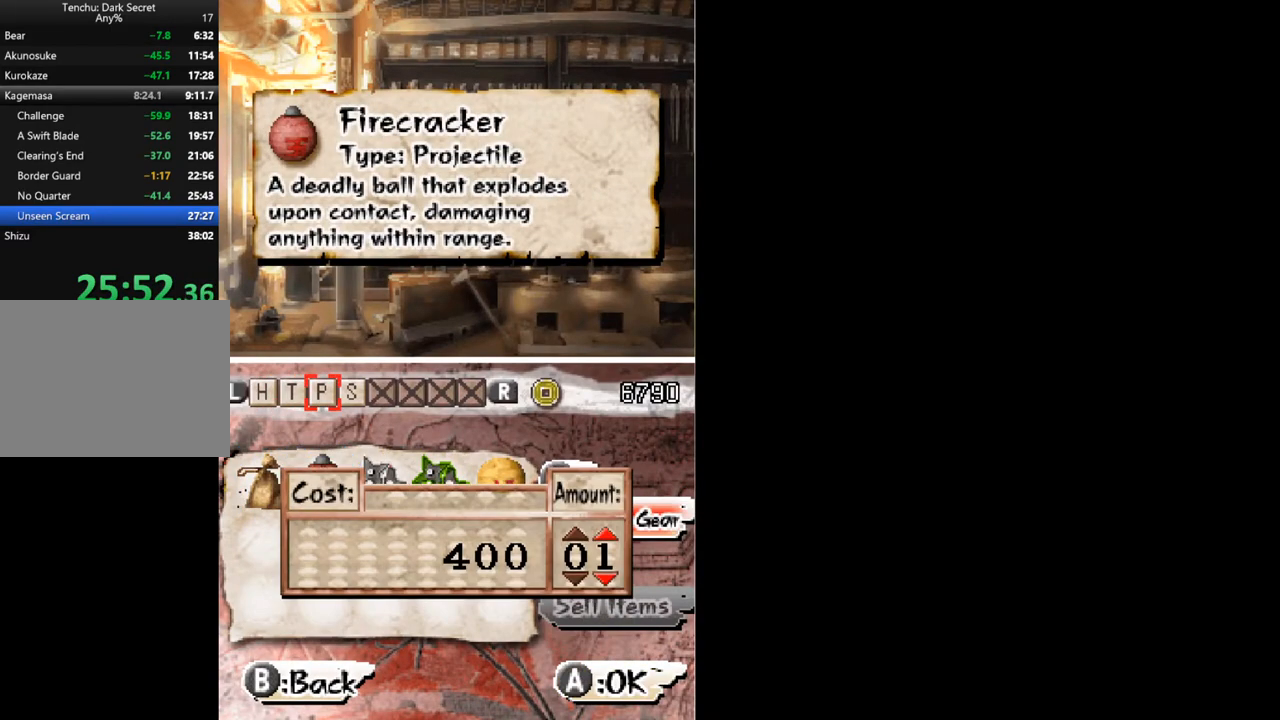
{"buttons": ["DPAD_UP"], "button_events": [[67, "DPAD_LEFT", "down"], [167, "DPAD_LEFT", "up"], [167, "DPAD_UP", "down"], [400, "DPAD_UP", "up"], [467, "DPAD_UP", "down"]]}